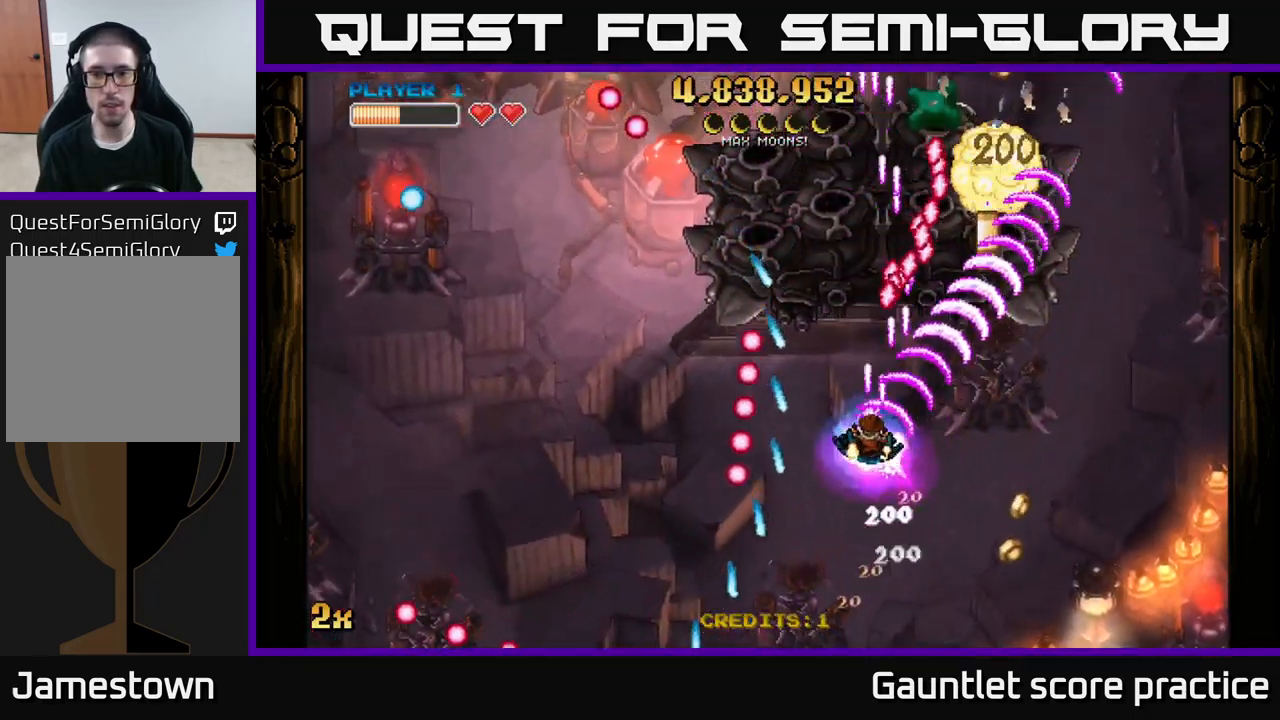
Gameplay with a controller (Xbox layout); each line is a JSON object with the inputs held at the frame after it. "events" lists button and stick changes between this image and that frame as [ms after this image, input, new state], when the widget could be followed in between.
{"buttons": ["A"], "left_stick": "up", "right_stick": "center", "events": [[33, "left_stick", "down"], [100, "left_stick", "down-right"], [400, "X", "down"], [450, "left_stick", "up"], [500, "X", "up"]]}
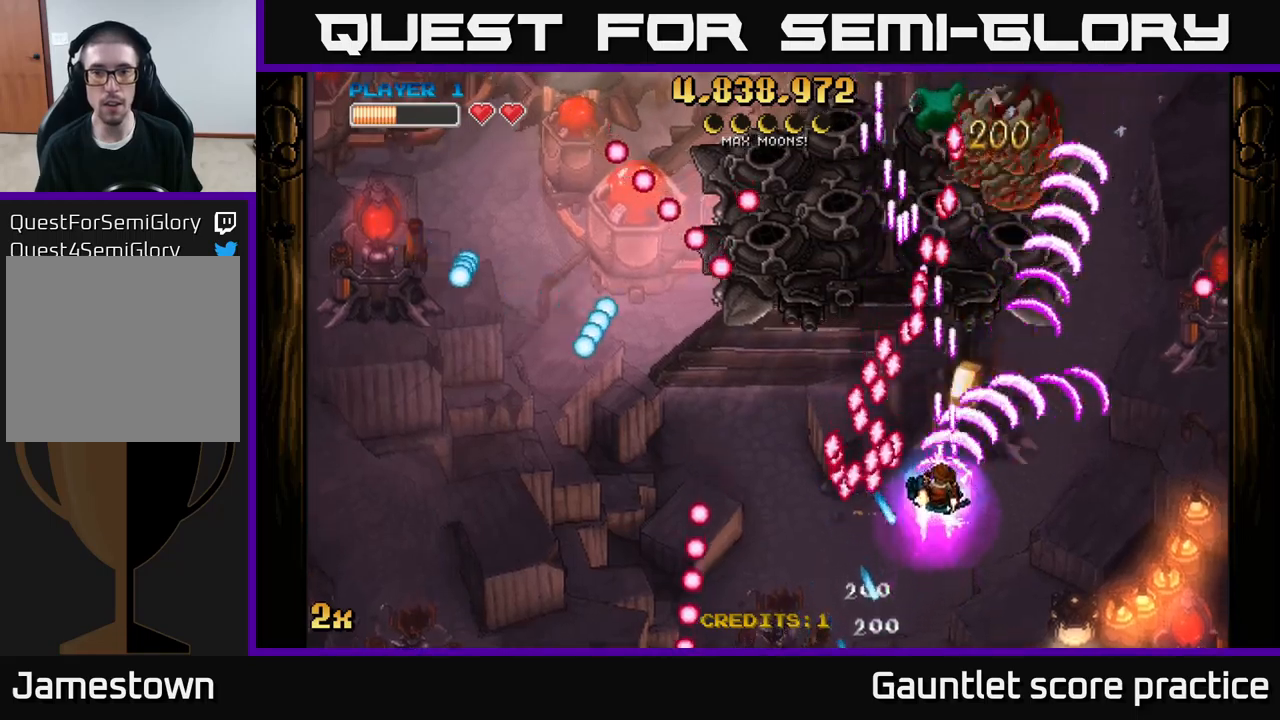
{"buttons": ["A"], "left_stick": "up", "right_stick": "center", "events": [[167, "left_stick", "right"], [334, "left_stick", "up"]]}
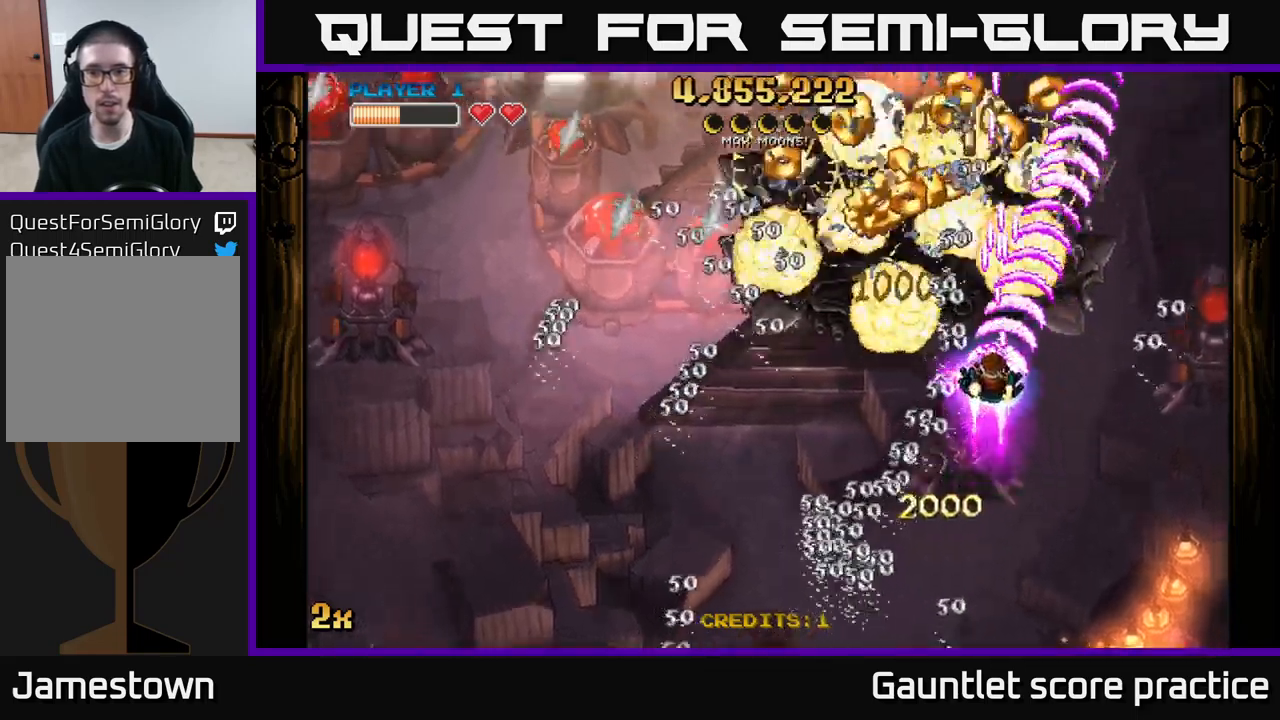
{"buttons": ["A"], "left_stick": "down-left", "right_stick": "center", "events": [[117, "left_stick", "right"], [167, "X", "down"], [250, "X", "up"], [417, "left_stick", "down-left"]]}
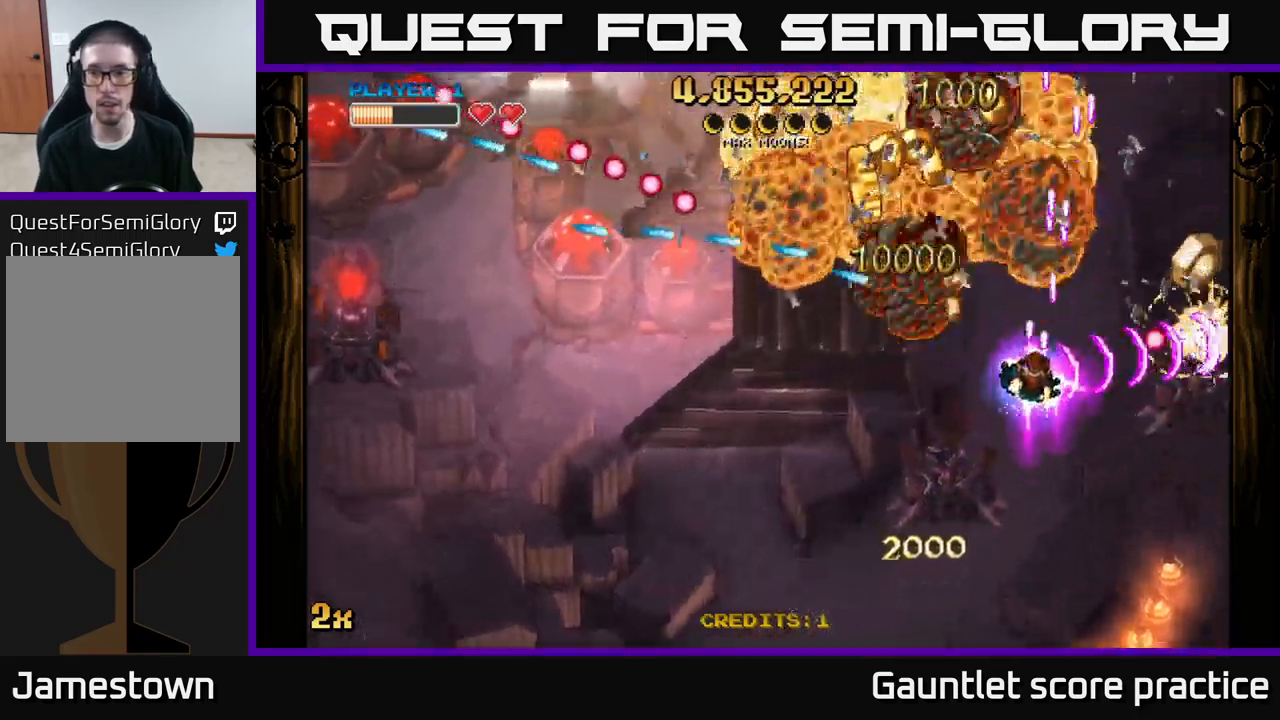
{"buttons": ["A"], "left_stick": "down-right", "right_stick": "center", "events": [[117, "left_stick", "down-right"]]}
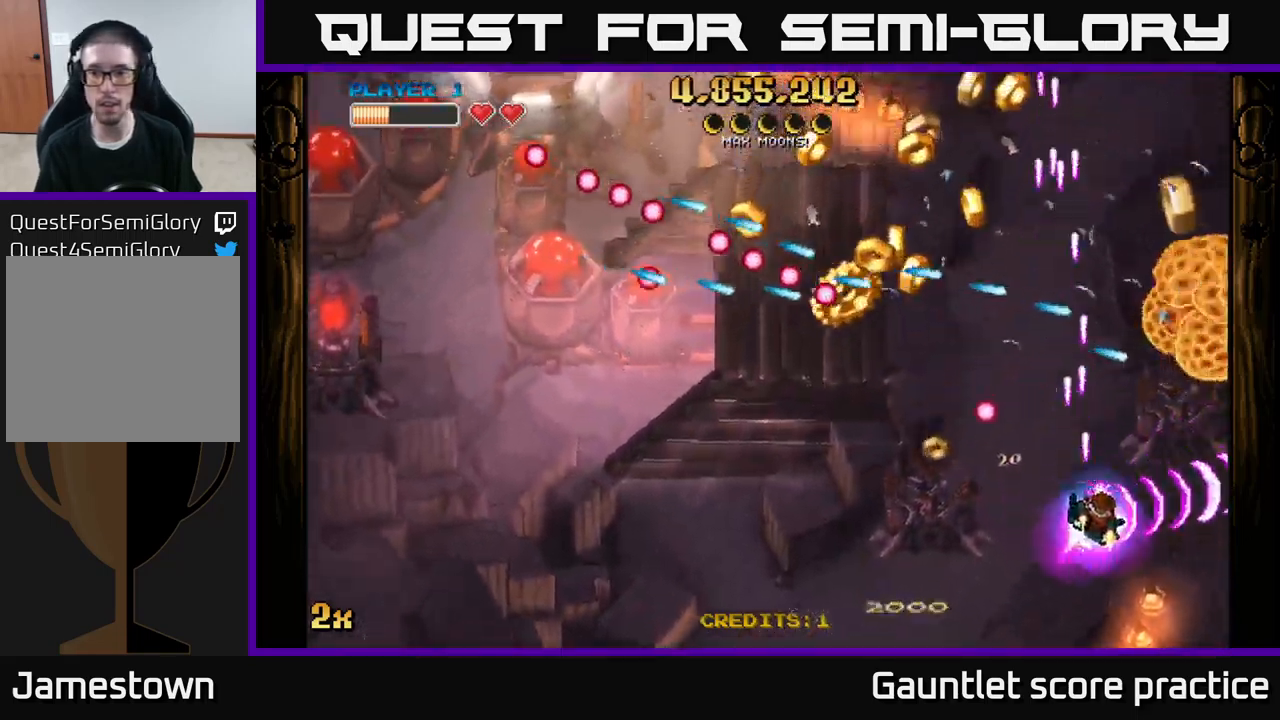
{"buttons": ["A"], "left_stick": "down-left", "right_stick": "center", "events": [[67, "X", "down"], [84, "left_stick", "up-left"], [184, "X", "up"], [400, "left_stick", "down-left"]]}
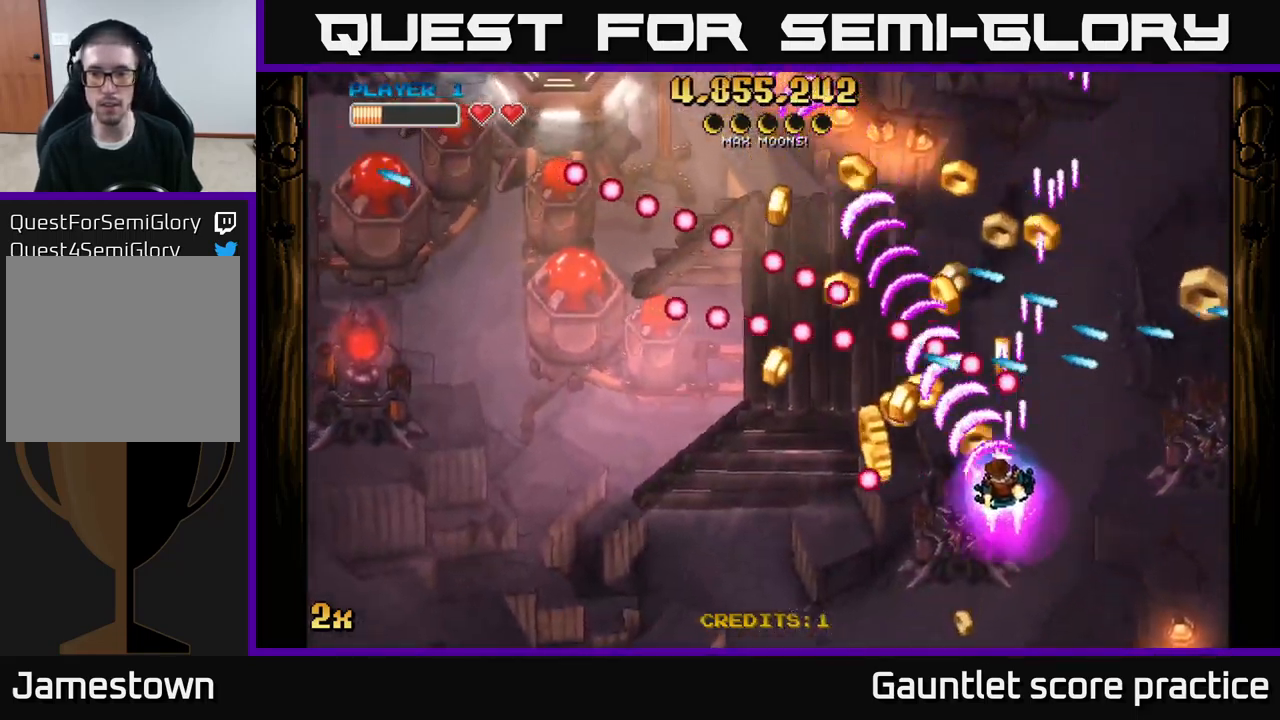
{"buttons": ["A"], "left_stick": "up-right", "right_stick": "center", "events": [[217, "left_stick", "left"], [367, "left_stick", "up-left"], [500, "left_stick", "up-right"]]}
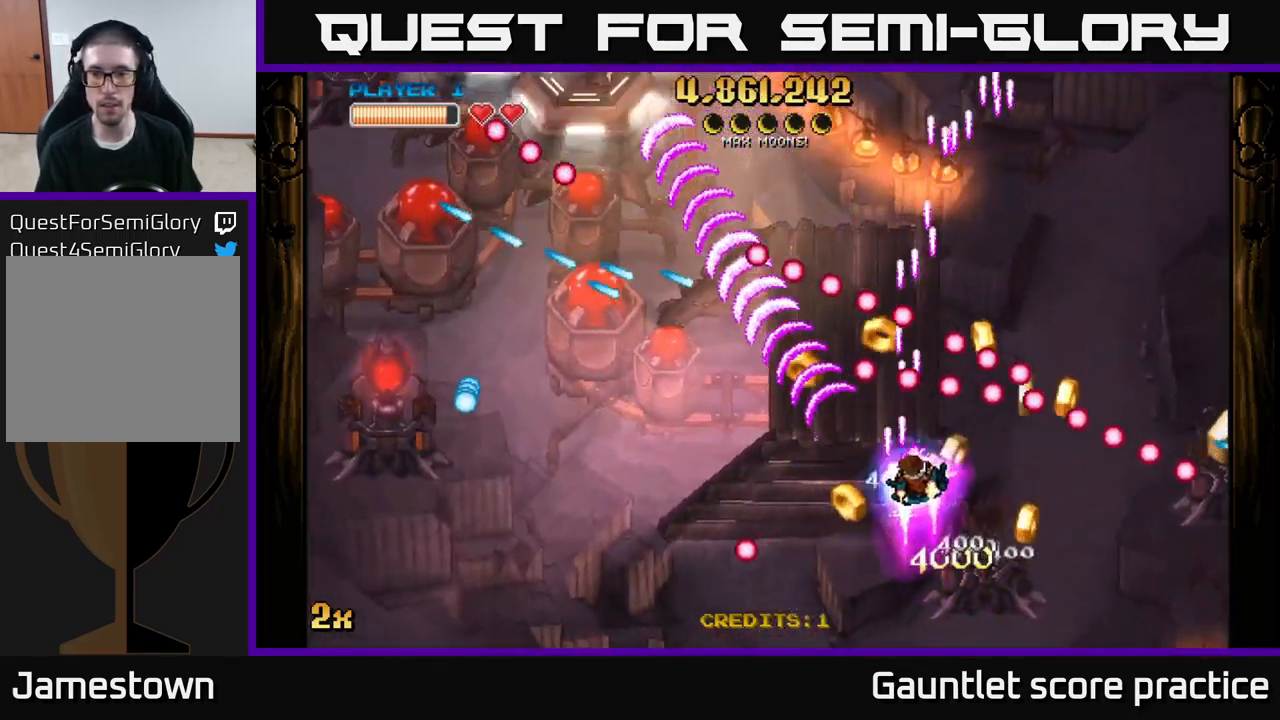
{"buttons": ["A"], "left_stick": "left", "right_stick": "center", "events": [[17, "left_stick", "right"], [234, "left_stick", "left"], [267, "X", "down"], [350, "X", "up"]]}
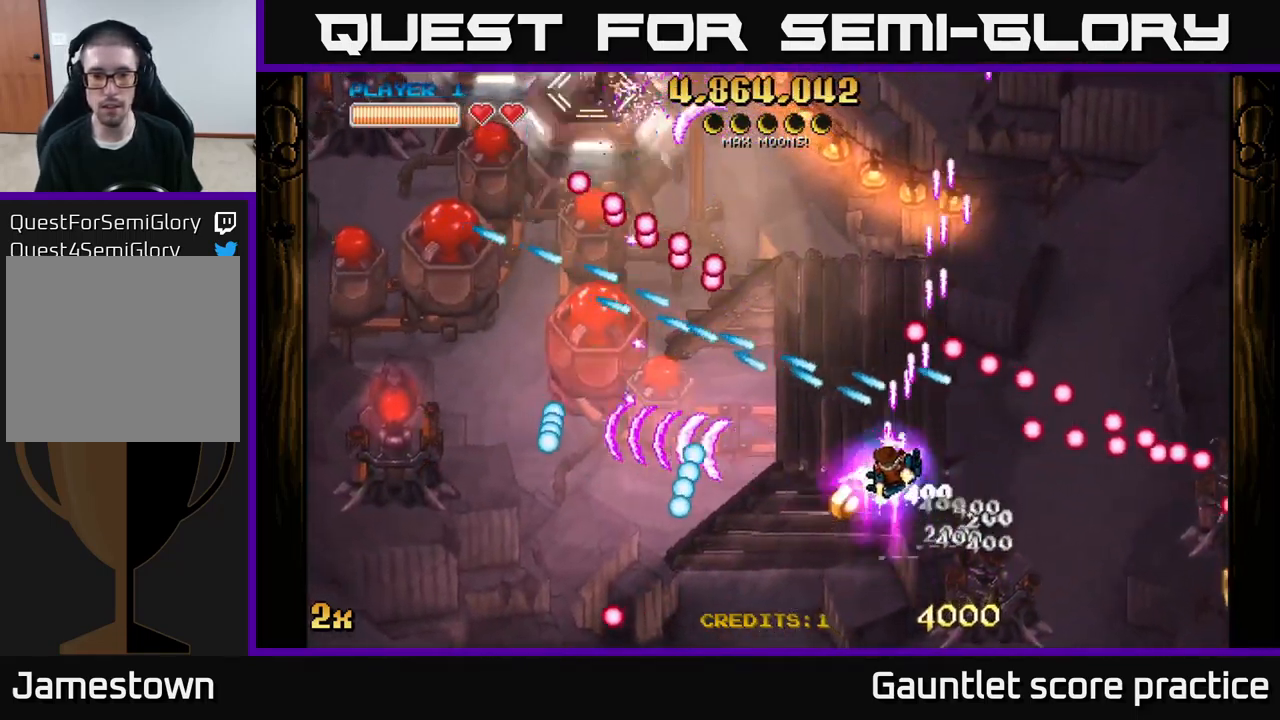
{"buttons": ["A"], "left_stick": "left", "right_stick": "center", "events": [[34, "left_stick", "up-left"], [217, "left_stick", "left"], [384, "left_stick", "up-left"], [484, "left_stick", "left"]]}
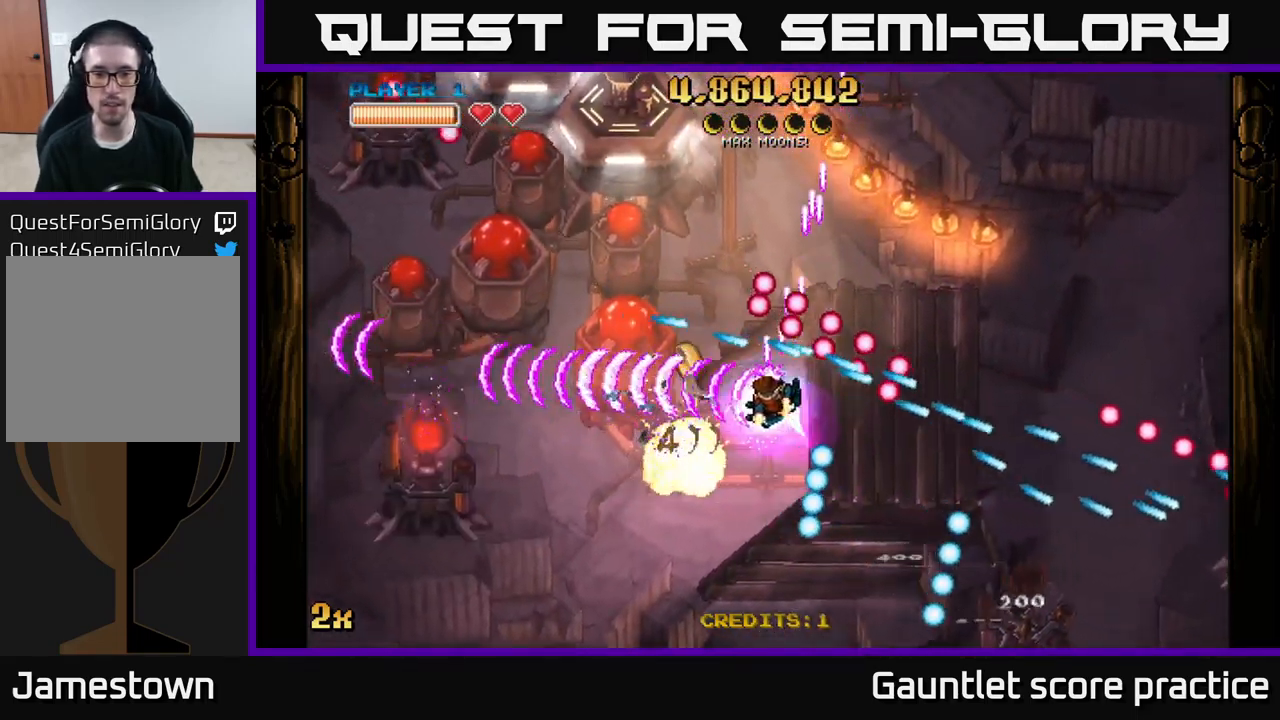
{"buttons": ["A"], "left_stick": "down-left", "right_stick": "center", "events": [[67, "left_stick", "down-left"], [300, "X", "down"], [317, "left_stick", "up"], [417, "X", "up"], [450, "left_stick", "left"], [500, "left_stick", "down-left"]]}
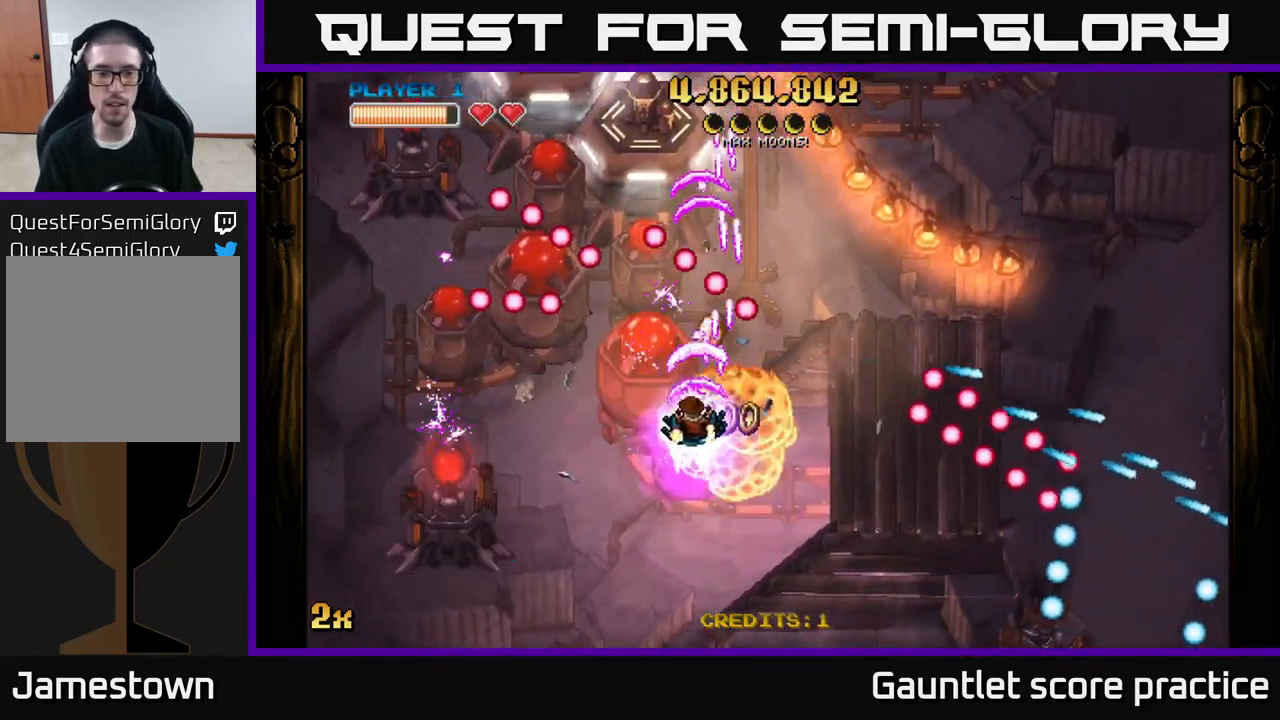
{"buttons": ["A"], "left_stick": "down", "right_stick": "center", "events": [[100, "left_stick", "down"]]}
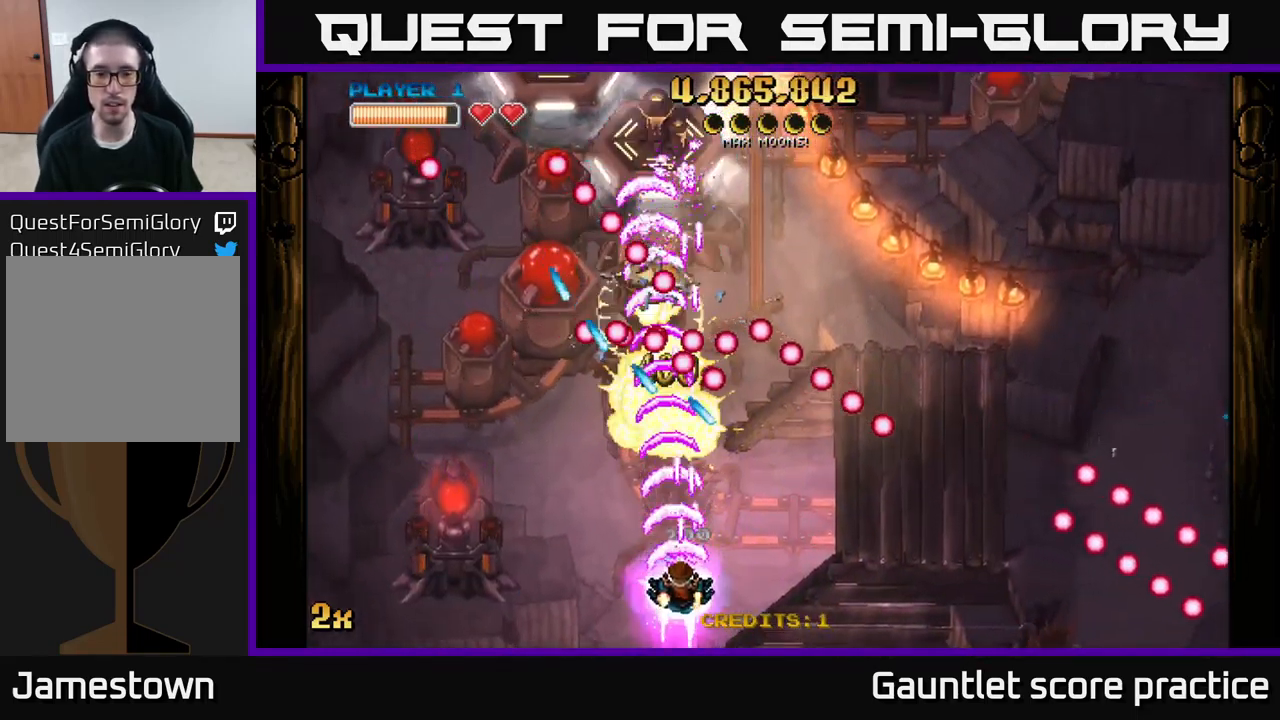
{"buttons": ["A"], "left_stick": "down-left", "right_stick": "center", "events": [[200, "left_stick", "left"], [483, "left_stick", "down-left"]]}
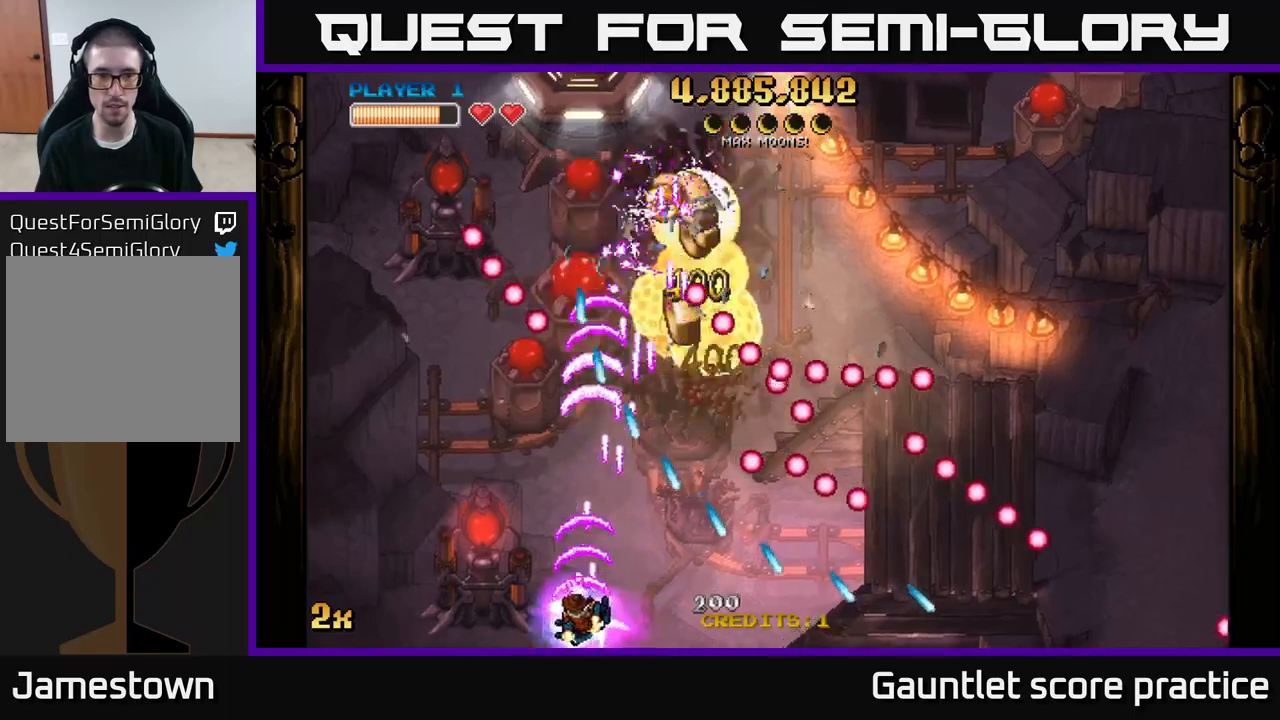
{"buttons": ["A"], "left_stick": "left", "right_stick": "center", "events": [[133, "left_stick", "center"], [433, "left_stick", "left"]]}
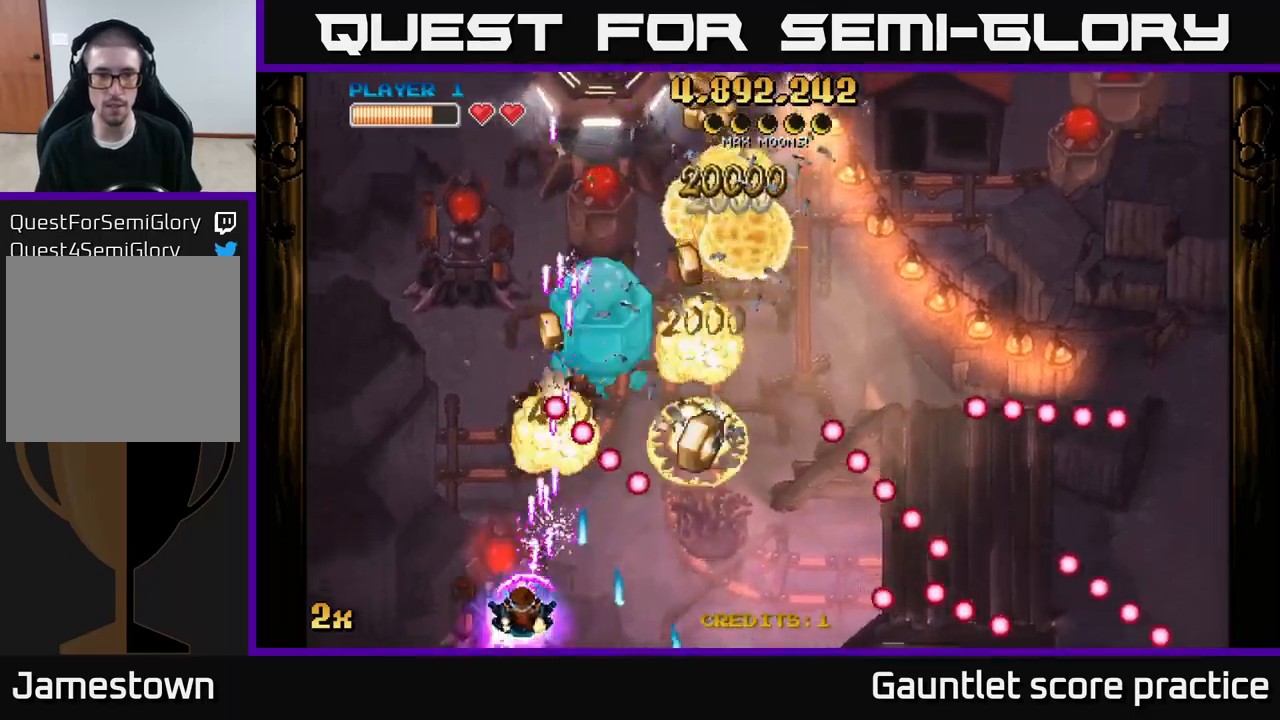
{"buttons": ["A"], "left_stick": "right", "right_stick": "center", "events": [[66, "left_stick", "center"], [216, "left_stick", "left"], [350, "left_stick", "center"], [450, "left_stick", "right"]]}
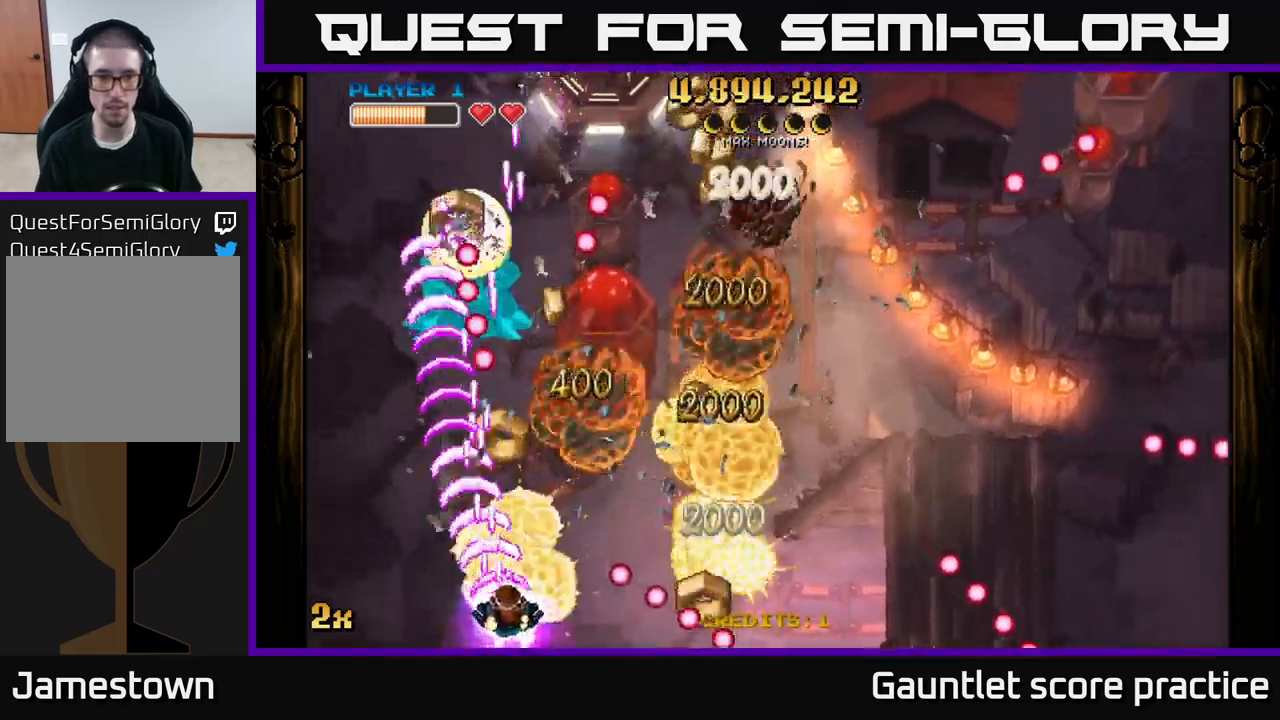
{"buttons": ["A"], "left_stick": "down-right", "right_stick": "center", "events": [[383, "left_stick", "down-right"]]}
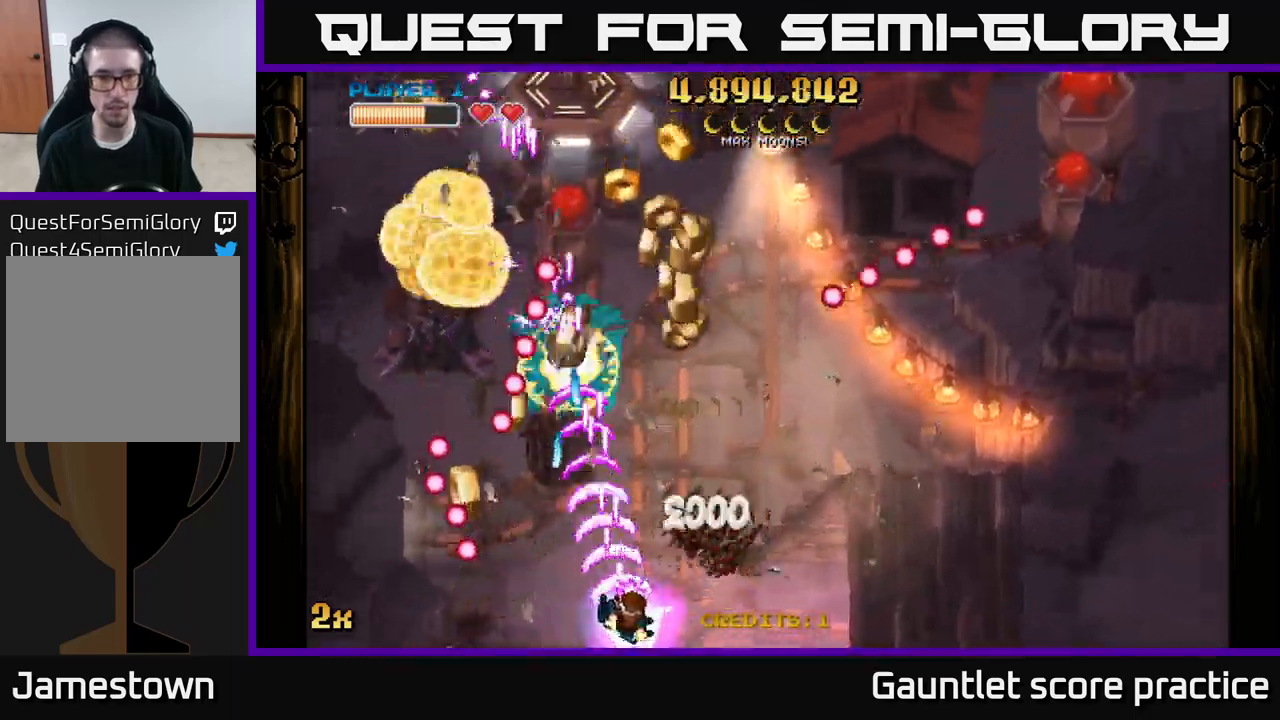
{"buttons": ["A"], "left_stick": "up-left", "right_stick": "center", "events": [[66, "left_stick", "up-right"], [133, "left_stick", "up-left"], [250, "left_stick", "right"], [416, "left_stick", "up"], [466, "left_stick", "up-left"]]}
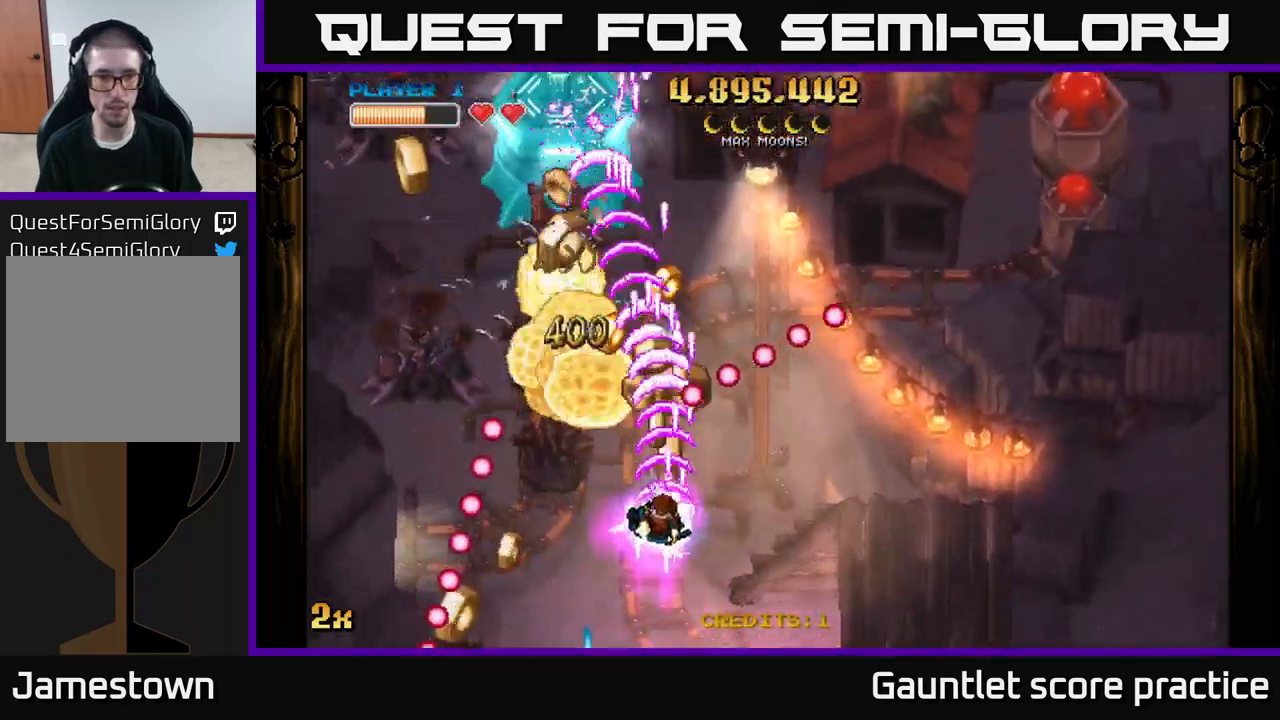
{"buttons": ["A"], "left_stick": "down-right", "right_stick": "center", "events": [[33, "left_stick", "left"], [150, "left_stick", "down"], [283, "left_stick", "down-left"], [483, "left_stick", "down-right"]]}
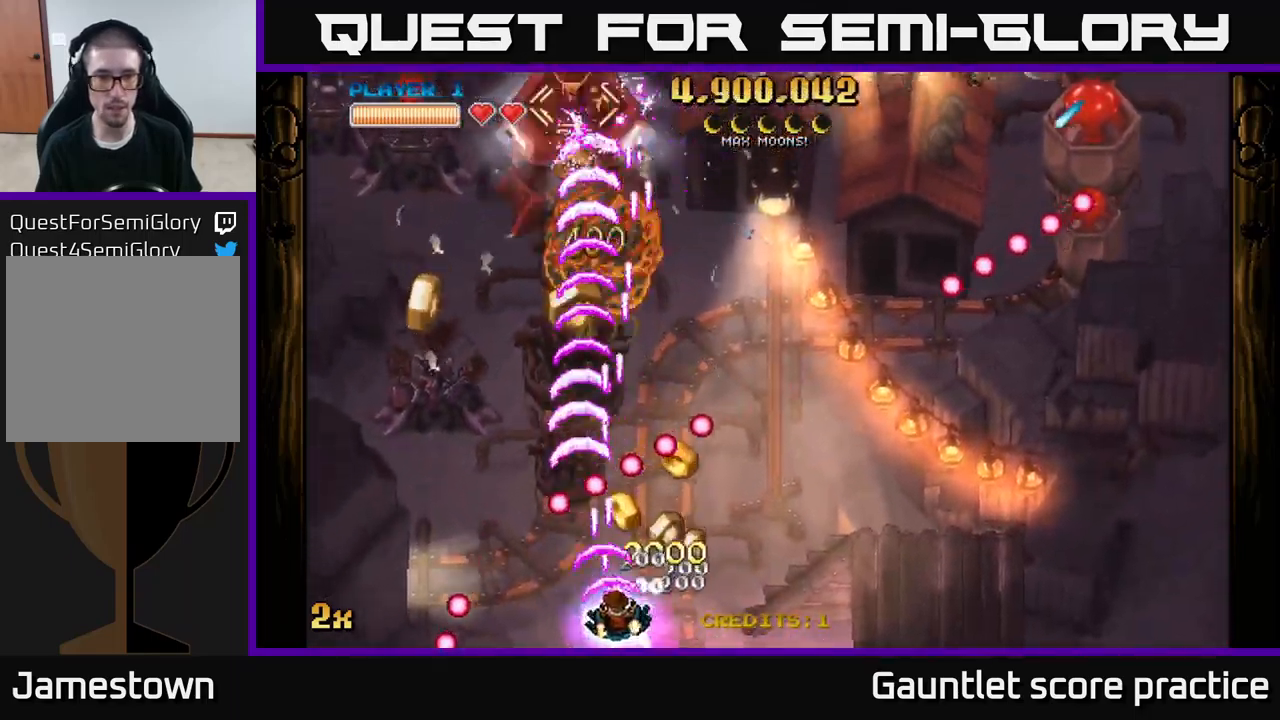
{"buttons": ["A"], "left_stick": "left", "right_stick": "center", "events": [[50, "left_stick", "right"], [183, "left_stick", "up-right"], [200, "X", "down"], [333, "X", "up"], [433, "left_stick", "left"]]}
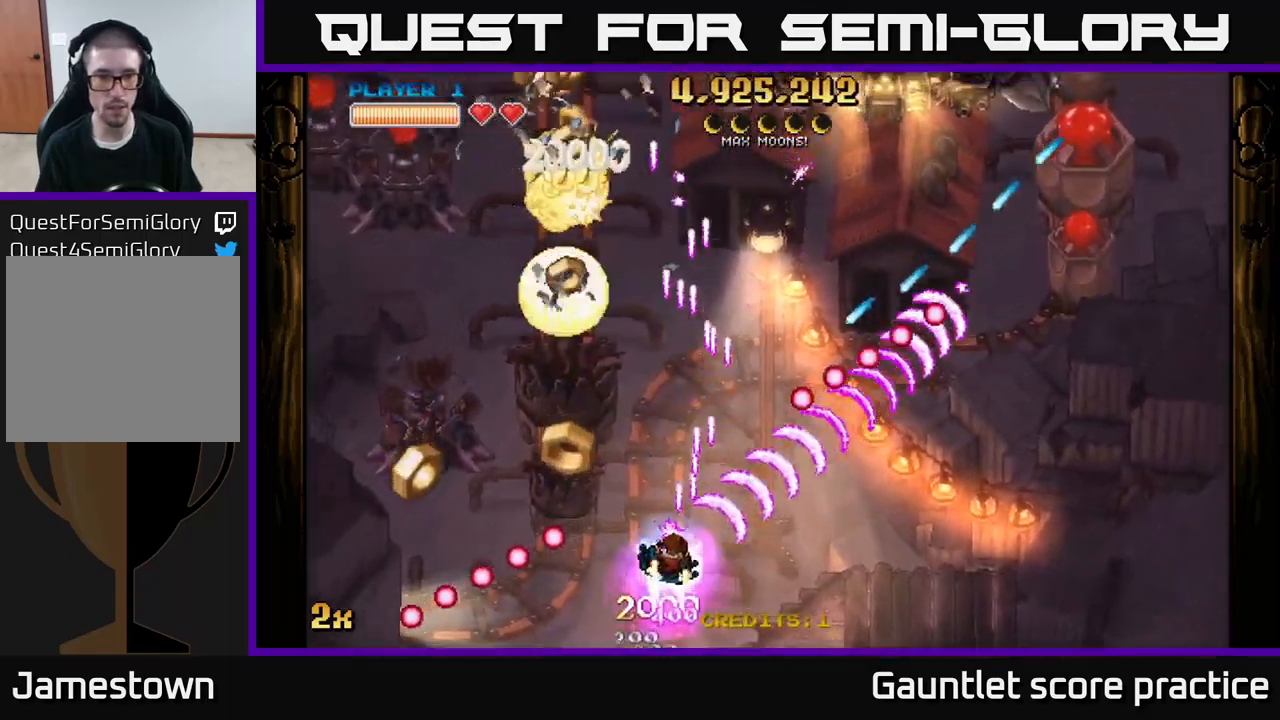
{"buttons": ["A"], "left_stick": "left", "right_stick": "center", "events": []}
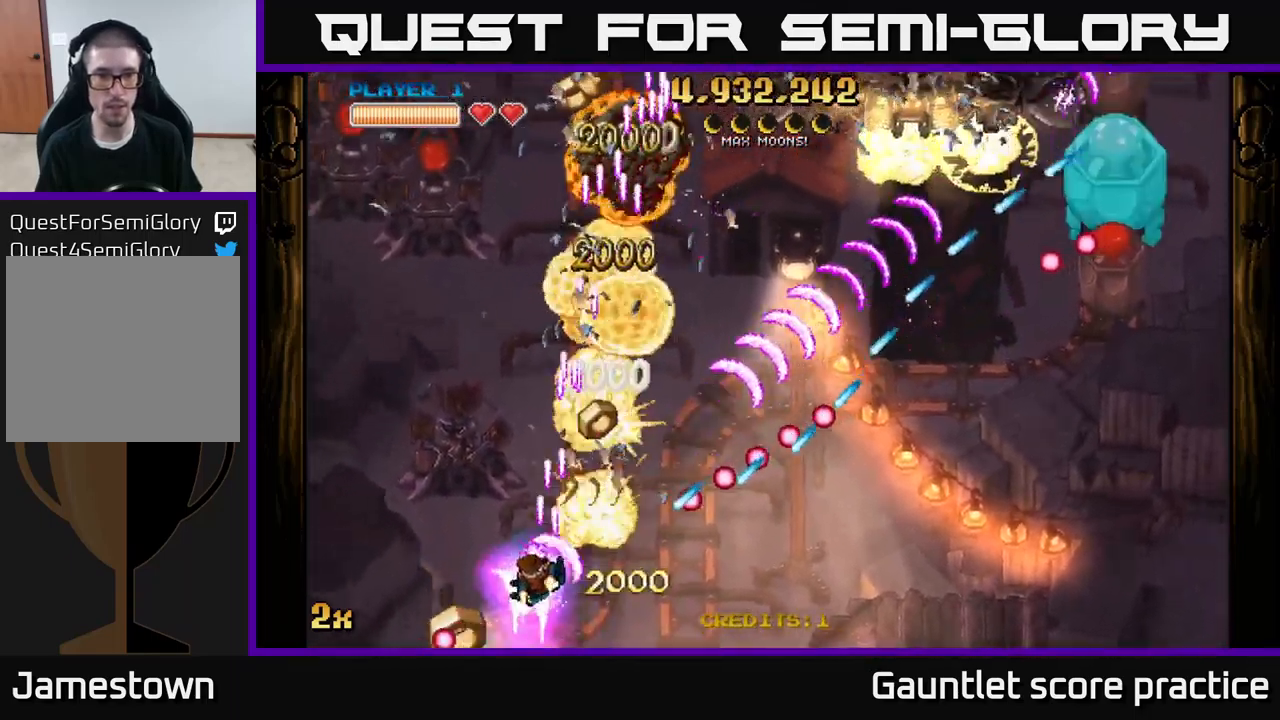
{"buttons": ["A"], "left_stick": "left", "right_stick": "center", "events": [[116, "X", "down"], [150, "left_stick", "up"], [216, "X", "up"], [366, "left_stick", "up-left"], [500, "left_stick", "left"]]}
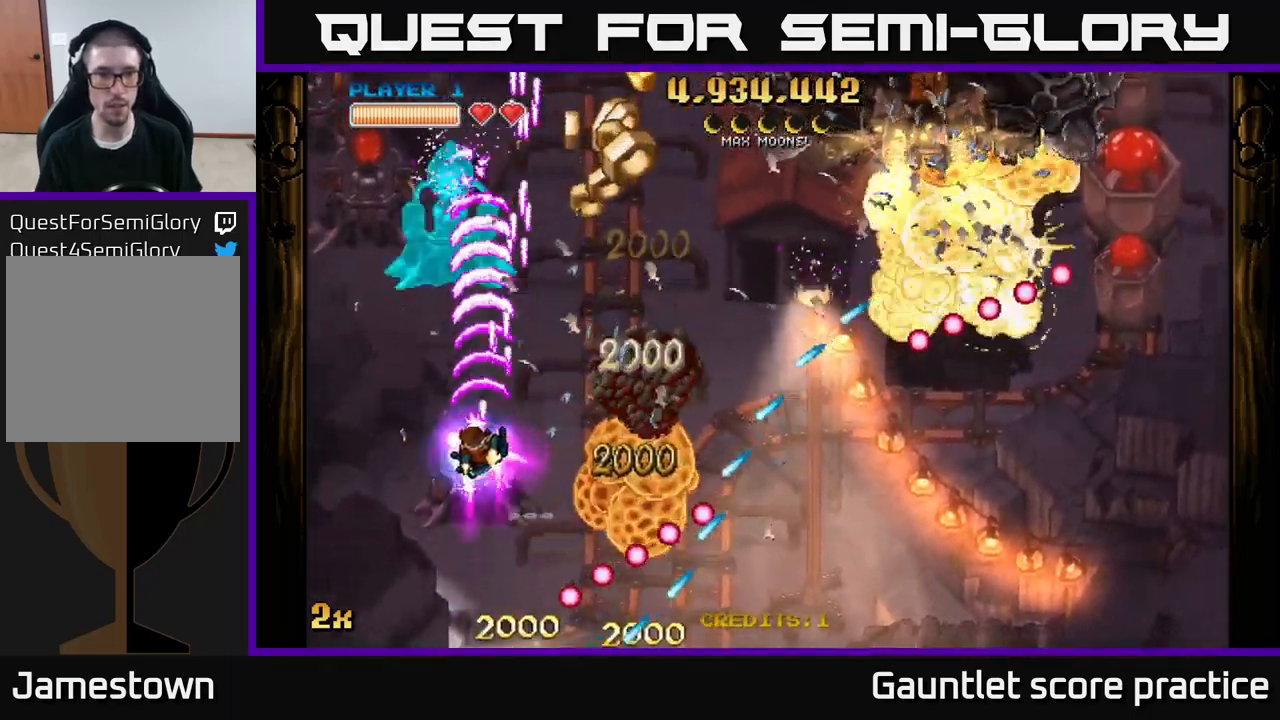
{"buttons": ["A"], "left_stick": "left", "right_stick": "center", "events": []}
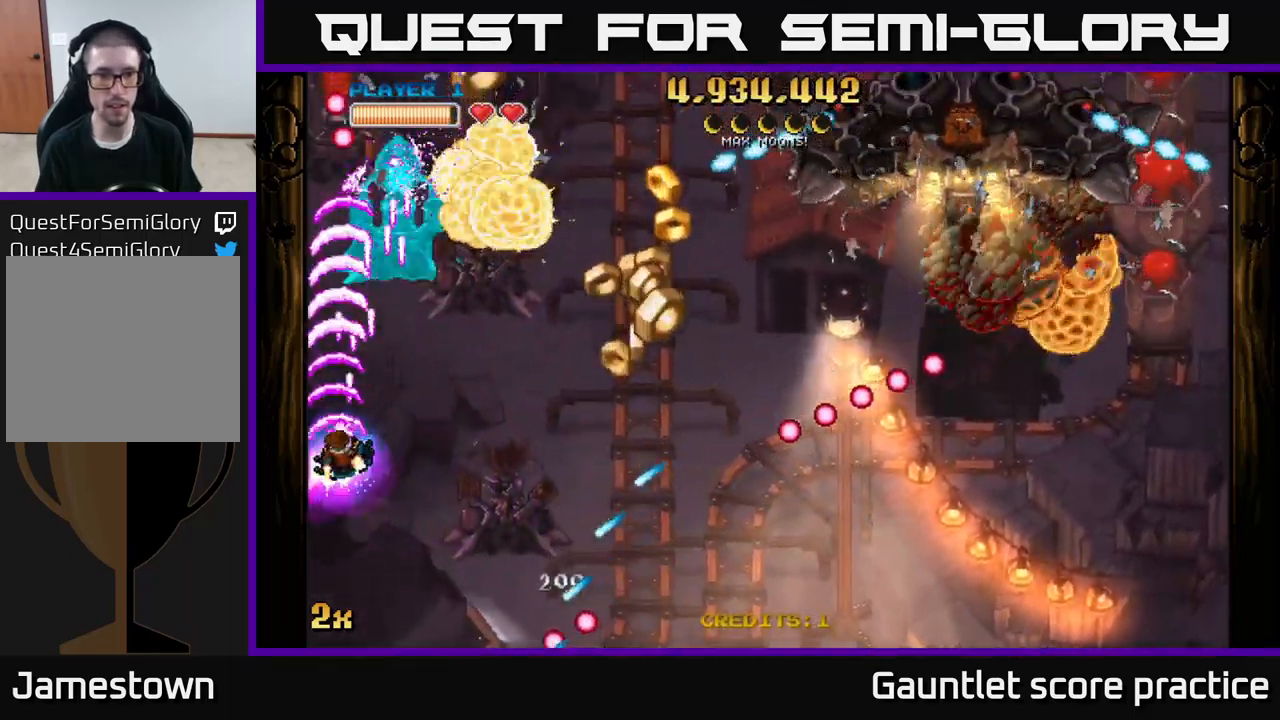
{"buttons": ["A"], "left_stick": "down-right", "right_stick": "center", "events": [[33, "left_stick", "right"], [66, "X", "down"], [200, "X", "up"], [400, "left_stick", "down-right"]]}
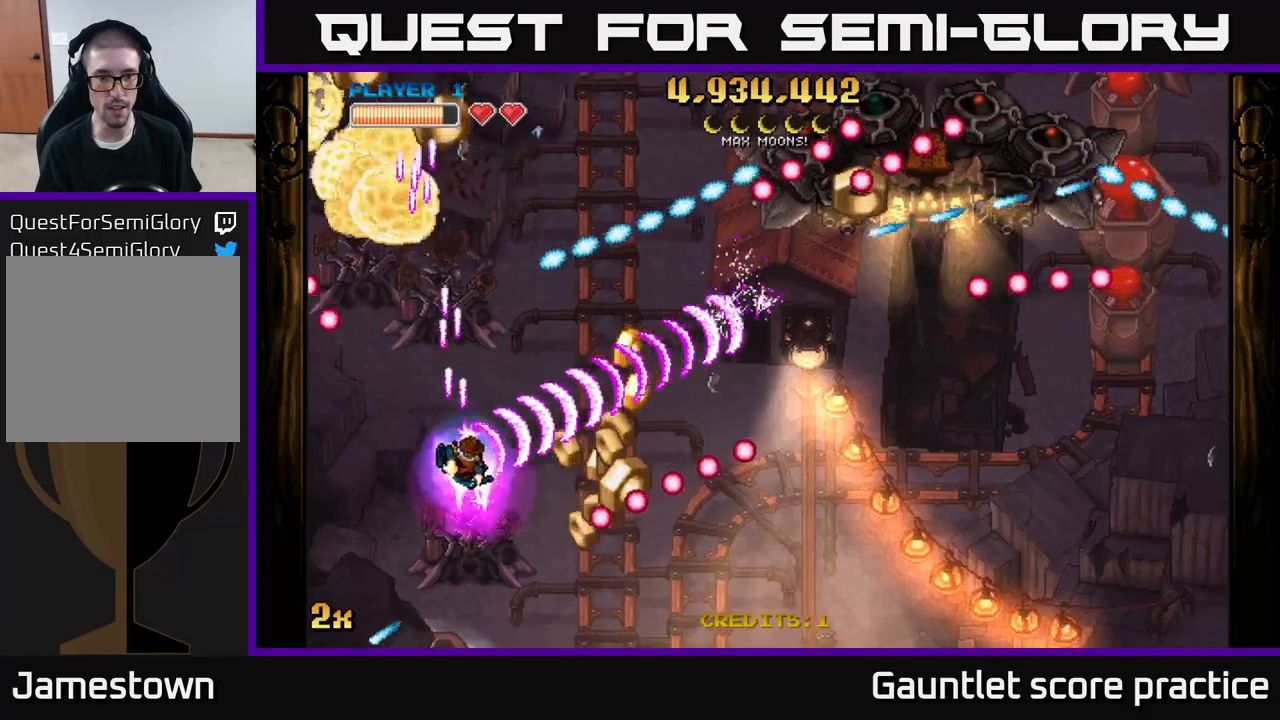
{"buttons": ["A"], "left_stick": "down-right", "right_stick": "center", "events": [[100, "left_stick", "right"], [200, "left_stick", "up-right"], [333, "left_stick", "right"], [450, "left_stick", "down-right"]]}
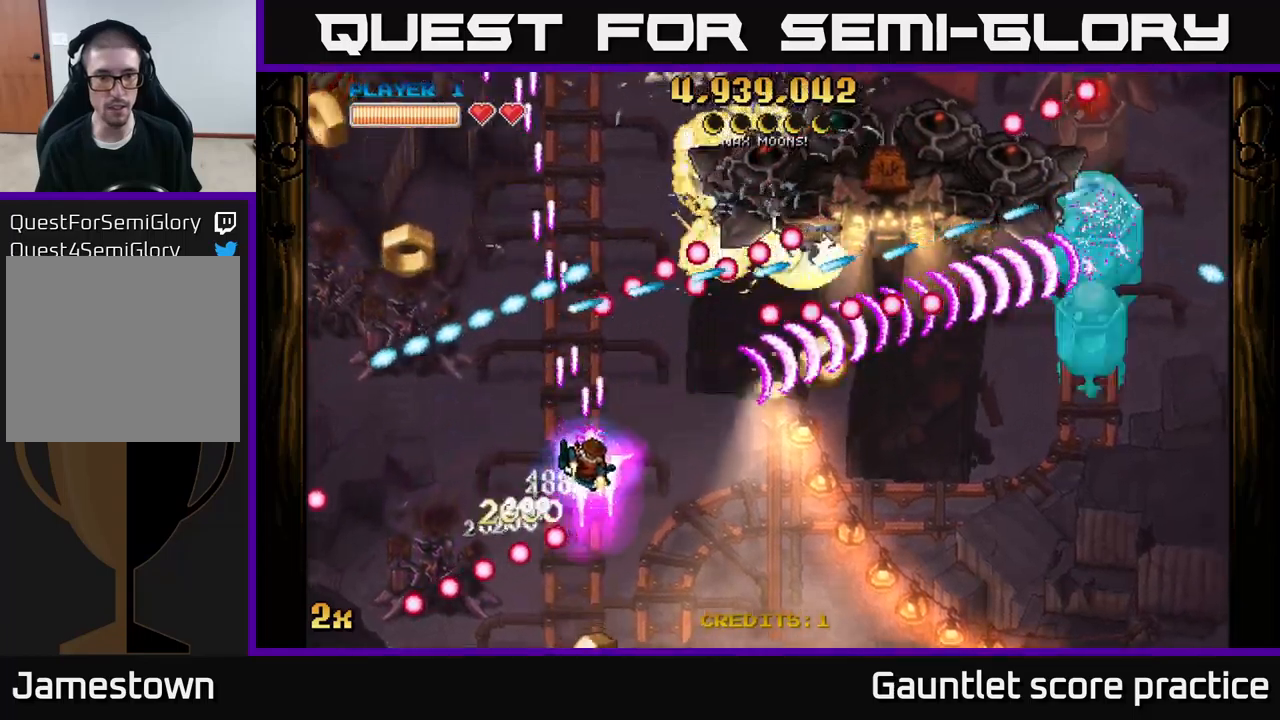
{"buttons": ["A"], "left_stick": "right", "right_stick": "center", "events": [[133, "X", "down"], [133, "left_stick", "up-right"], [217, "X", "up"], [267, "left_stick", "right"]]}
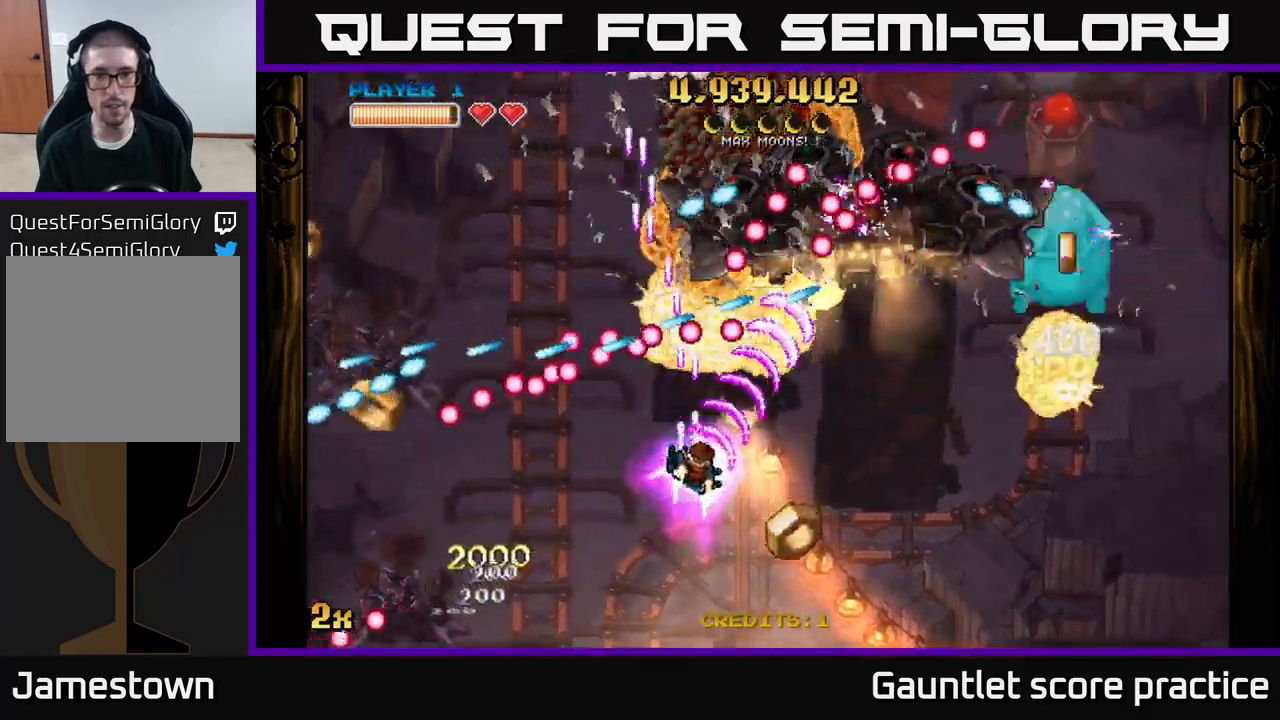
{"buttons": ["A", "X"], "left_stick": "up", "right_stick": "center", "events": [[483, "X", "down"], [483, "left_stick", "up"]]}
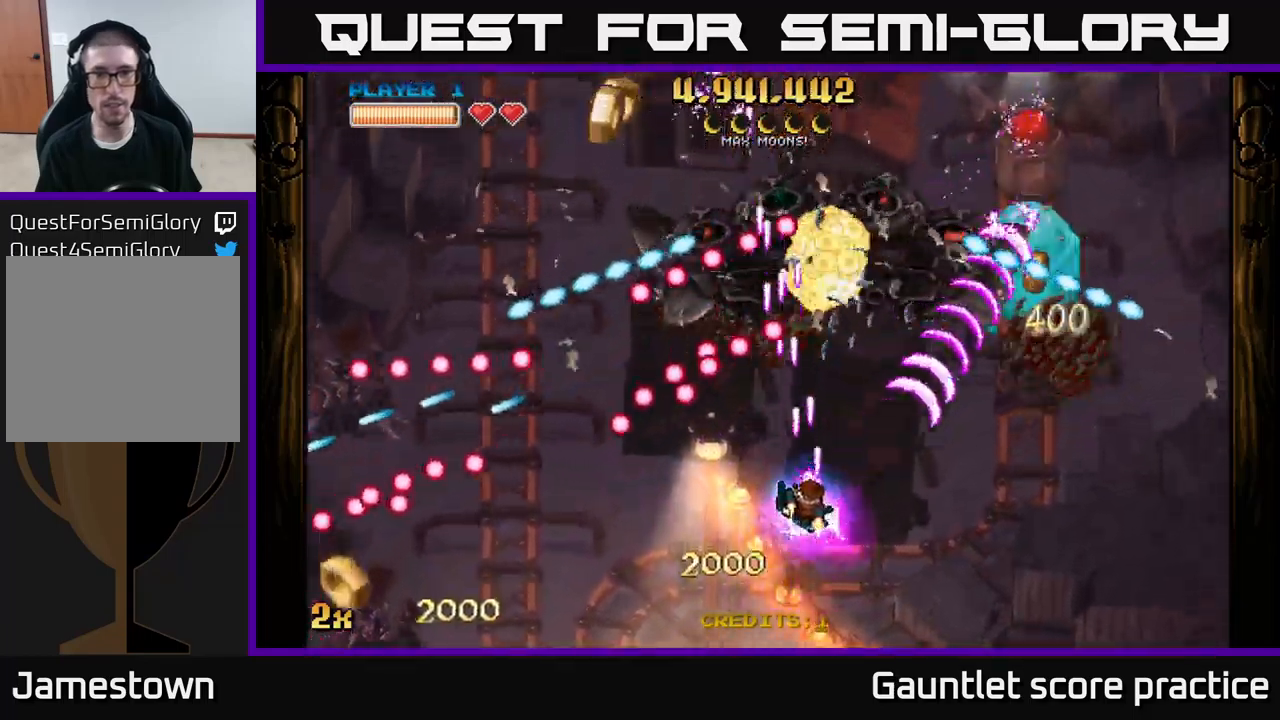
{"buttons": ["A"], "left_stick": "center", "right_stick": "center", "events": [[67, "X", "up"], [117, "left_stick", "right"], [250, "left_stick", "down-right"], [483, "left_stick", "center"]]}
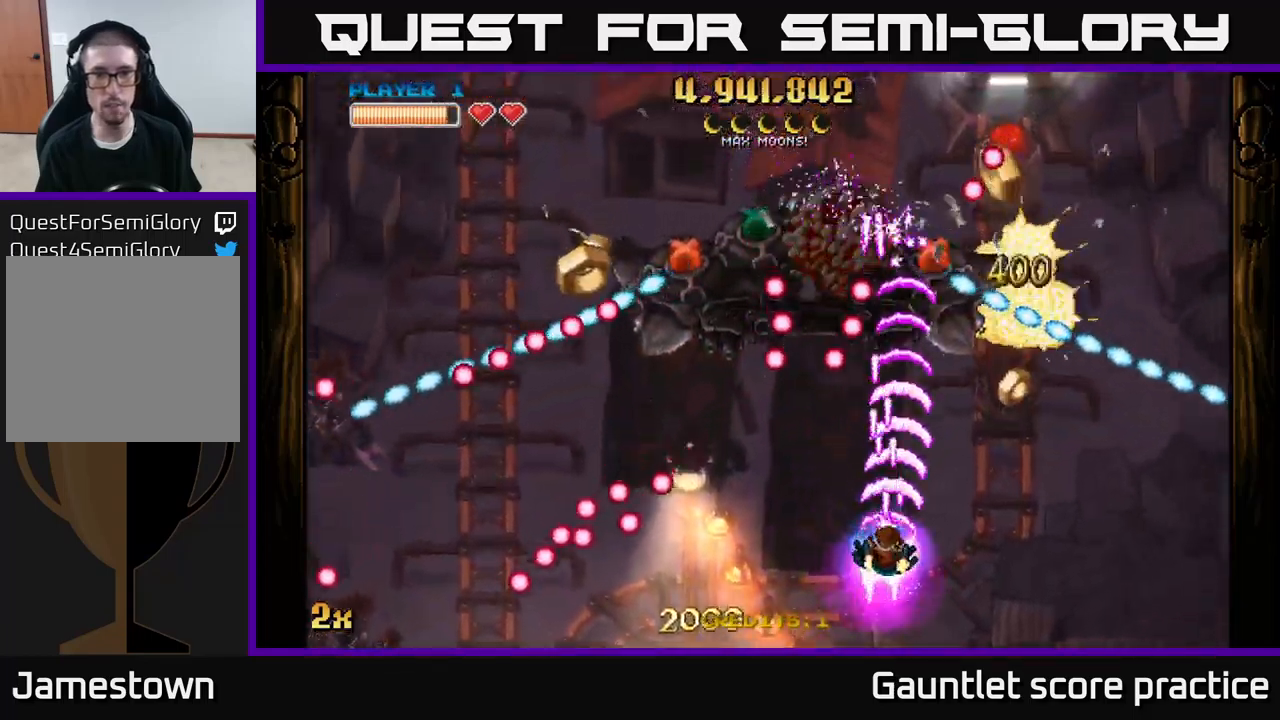
{"buttons": ["A"], "left_stick": "right", "right_stick": "center", "events": [[233, "left_stick", "right"]]}
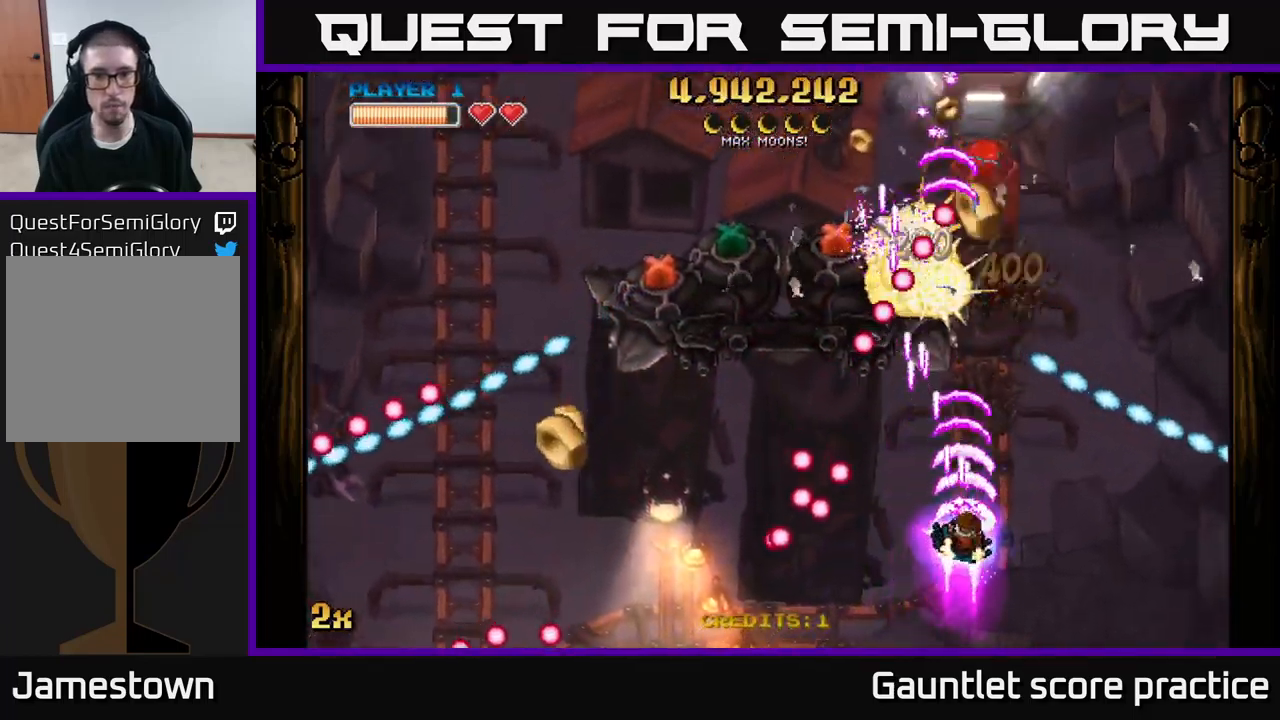
{"buttons": ["A"], "left_stick": "down-left", "right_stick": "center", "events": [[50, "left_stick", "up"], [233, "left_stick", "left"], [367, "left_stick", "down-left"]]}
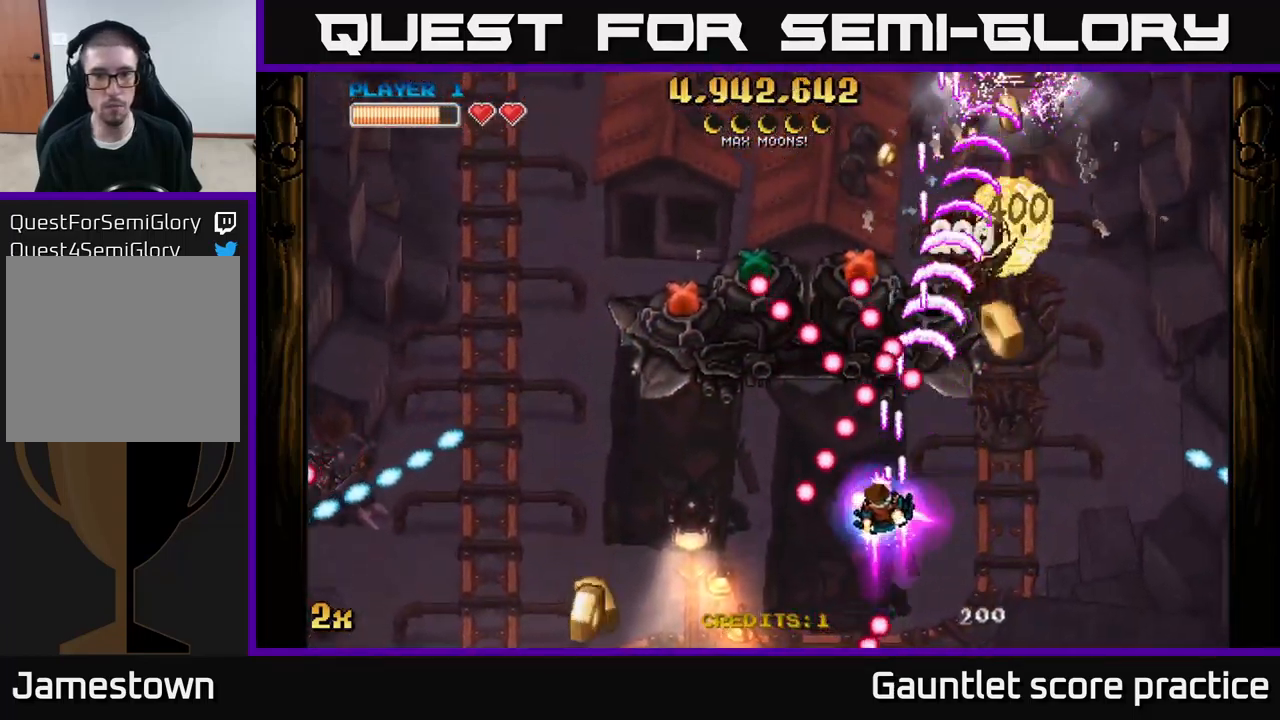
{"buttons": ["A"], "left_stick": "down-left", "right_stick": "center", "events": [[167, "left_stick", "down-right"], [383, "left_stick", "center"], [500, "left_stick", "down-left"]]}
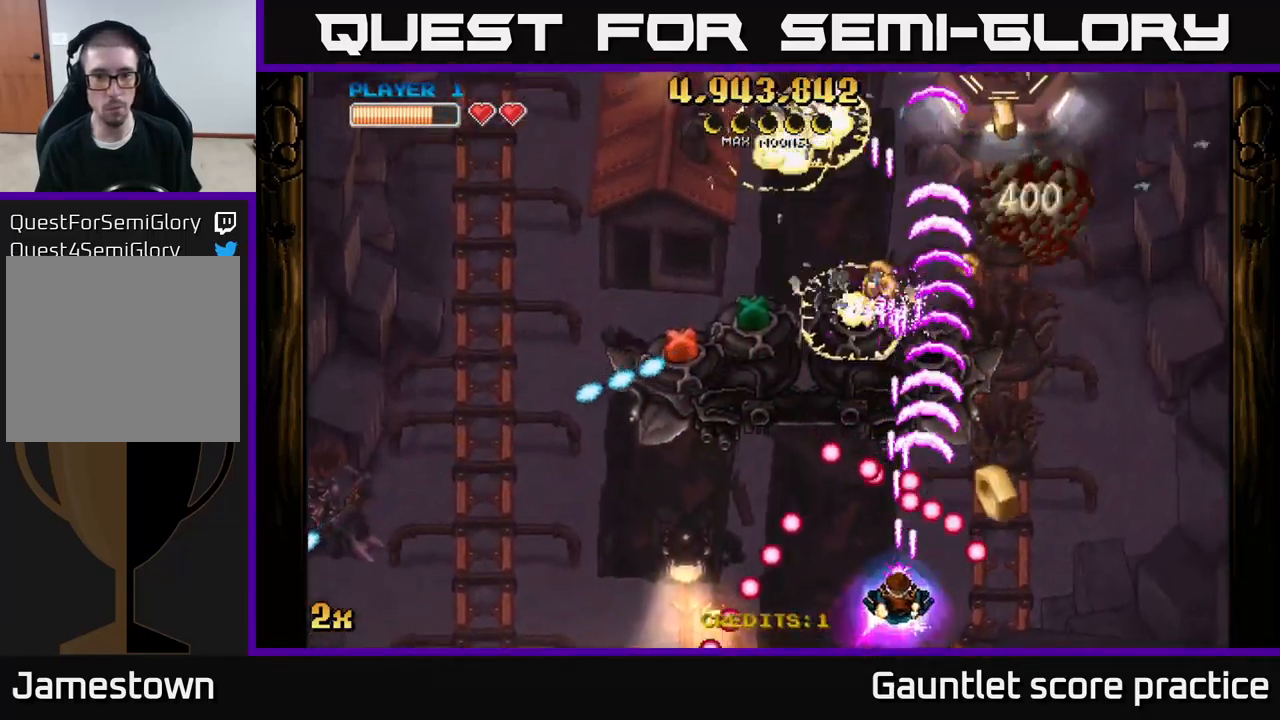
{"buttons": [], "left_stick": "left", "right_stick": "center", "events": [[50, "left_stick", "left"], [183, "A", "up"], [267, "left_stick", "up-left"], [383, "left_stick", "left"]]}